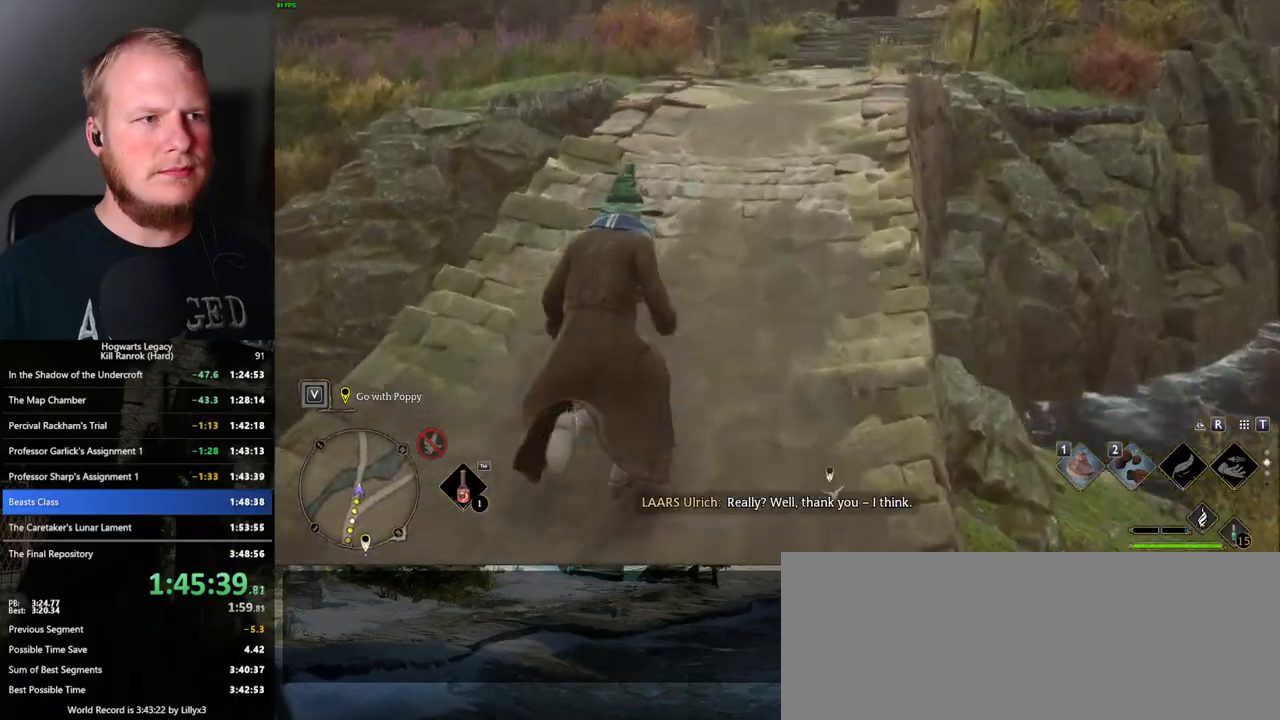
Gameplay with keyboard and mouse; each line is a JSON object with the keys and mouse buttons held at the frame after it. "events" lists presses ("down") and releases ("up") of ".", "/", "0", "1", "2", "3", "4", "5", "6", "7", "8", "9", "a", "alt_l", "alt_r", "b", "backslash", "backspace", "c", "caps_lock", "comma", "ctrl_l", "ctrl_r", "d", "e", "equals", "escape", "f", "f1", "f10", "f11", "f12", "f2", "f3", "f4", "f5", "f6", "f7", "f8", "f9", "g", "h", "i", "j", "k", "l", "lbracket", "m", "minus", "n", "o", "p", "q", "quote", "r", "rbracket", "return", "s", "semicolon", "shift_l", "shift_r", "space", "super", "t", "tab", "tilde", "u", "v", "w", "x", "y", "z", "mouse_left", "mouse_wheel", "mouse_right", "mouse_mb4" and "mouse_mb5" between this image and that frame as [ms after this image, input, new state], when the widget could be followed in between. "mouse_left", "mouse_wheel", "mouse_right", "mouse_mb4", "mouse_mb5" = the "left", "wheel", "right", "mb4", "mb5" buttons of the "mouse" list. No other keys are recorded. "wheel" means that the mouse wheel is clicked or scrolled. Mouse movement is not recorded.
{"keys": ["w"], "mouse": [], "events": []}
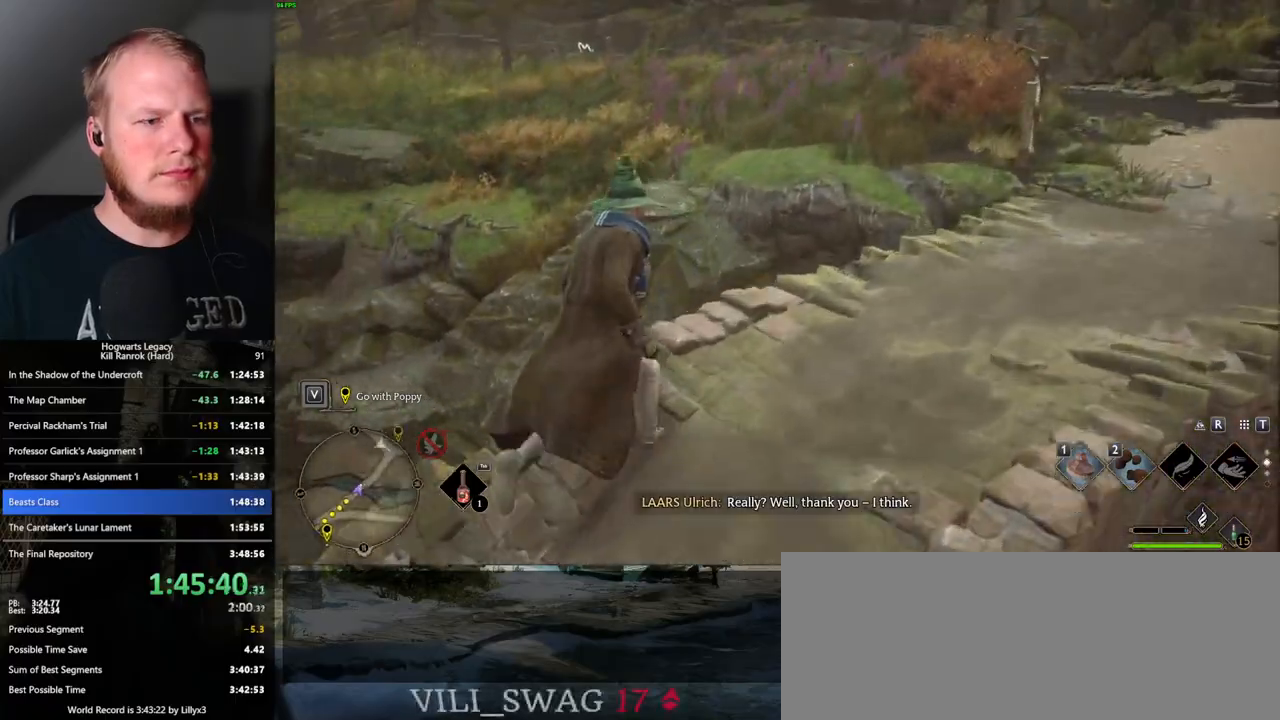
{"keys": ["w"], "mouse": [], "events": [[117, "mouse_mb5", "down"], [300, "mouse_mb5", "up"]]}
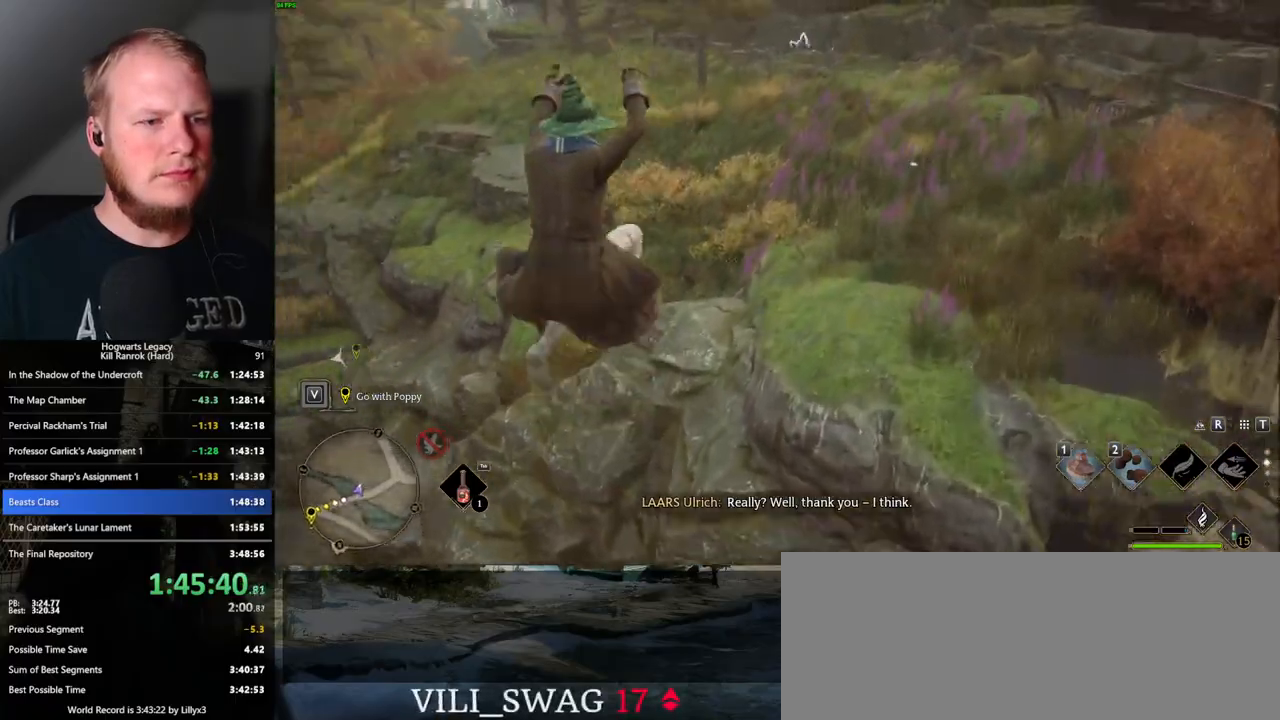
{"keys": ["w"], "mouse": [], "events": []}
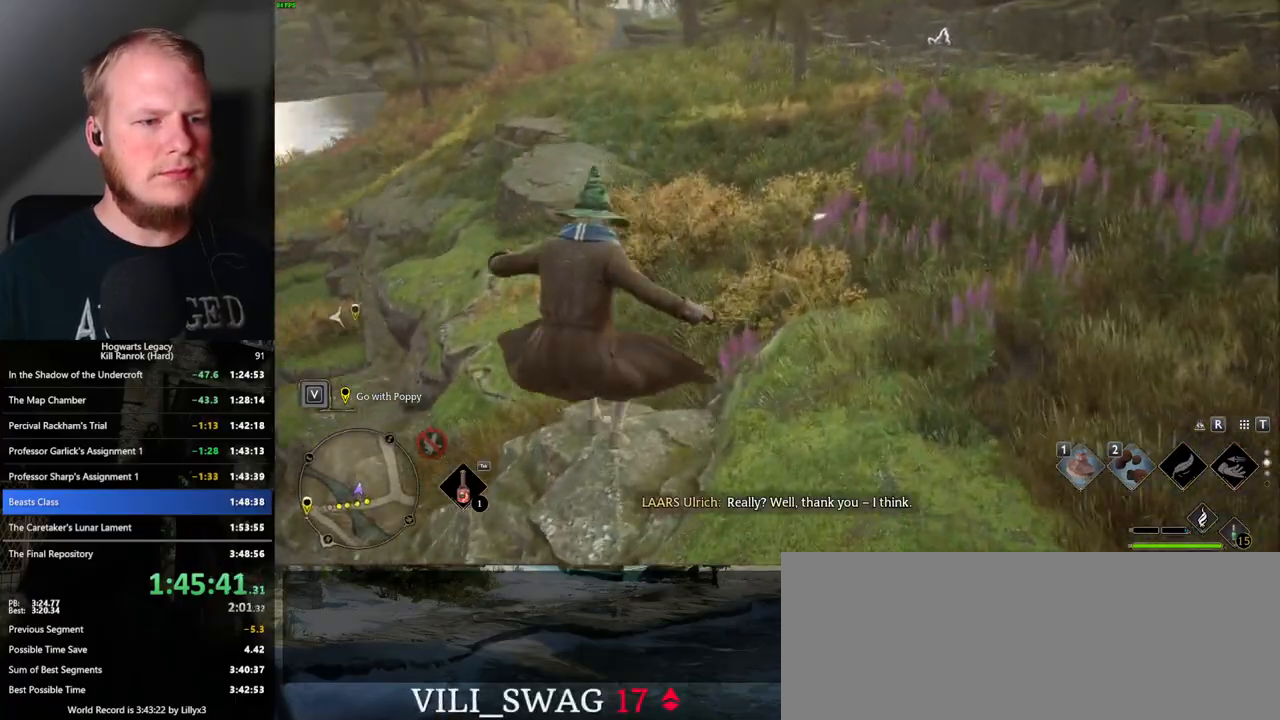
{"keys": ["w"], "mouse": [], "events": []}
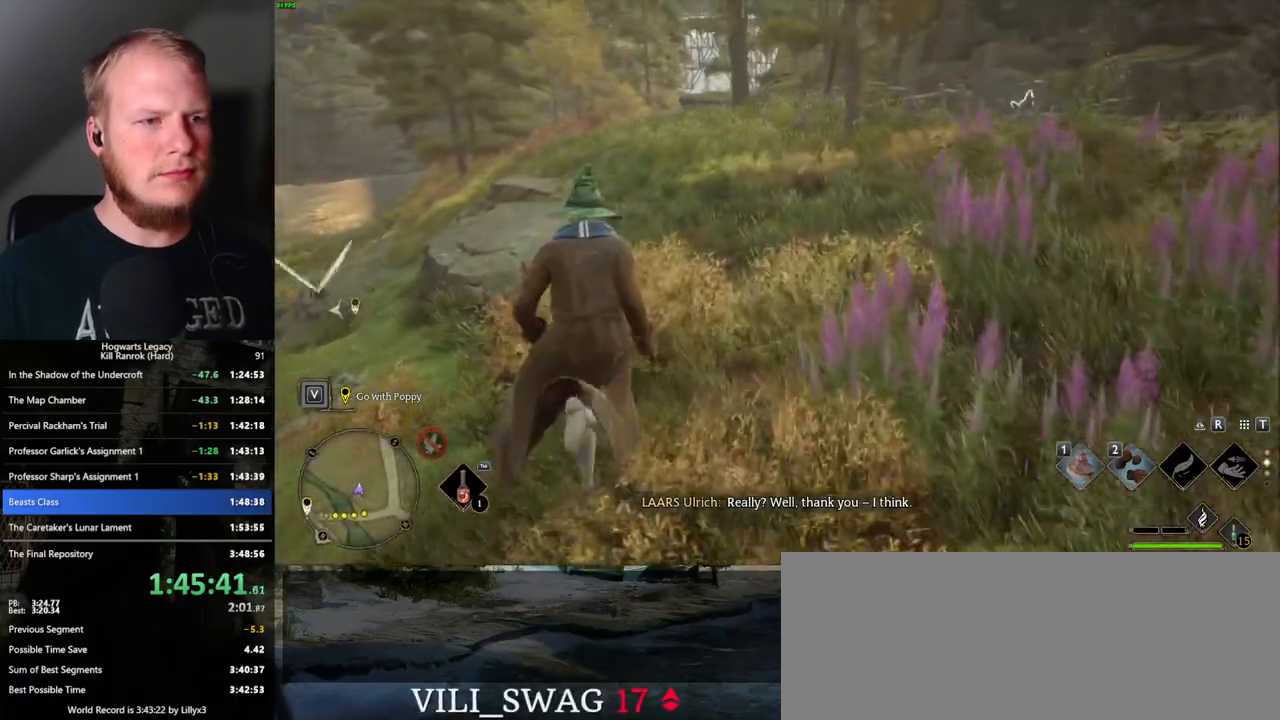
{"keys": ["w"], "mouse": [], "events": []}
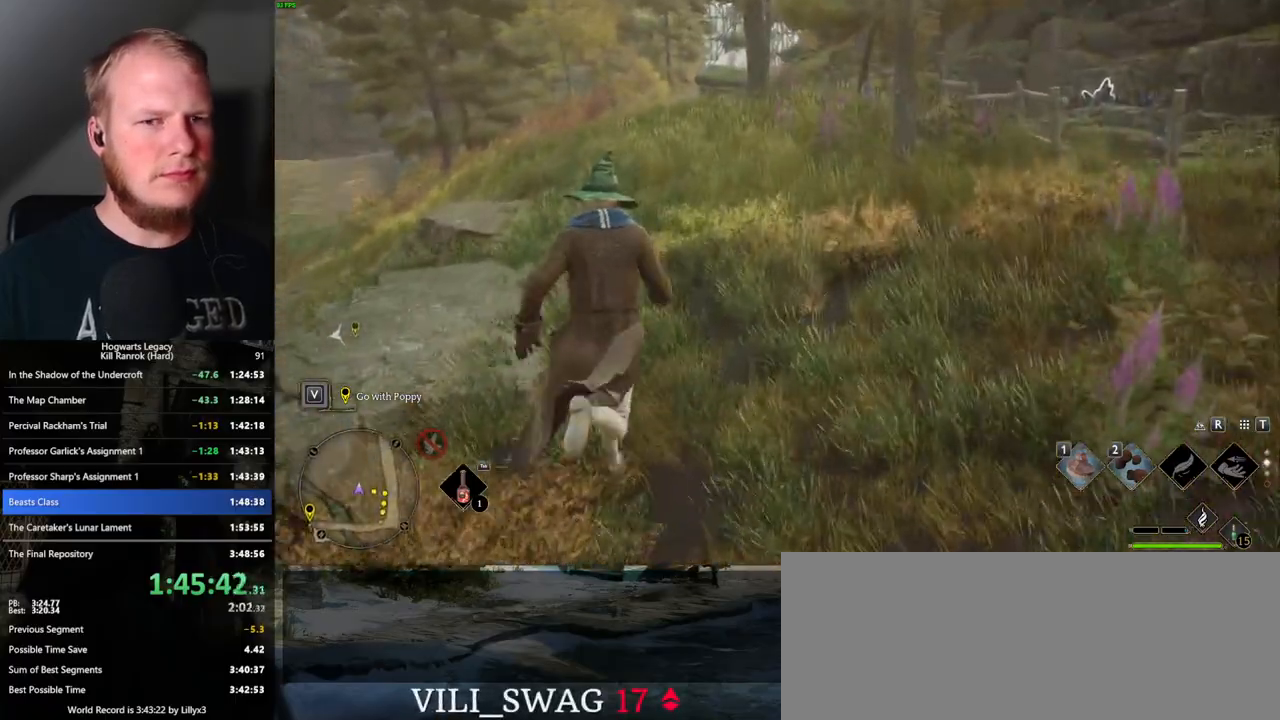
{"keys": ["w"], "mouse": [], "events": []}
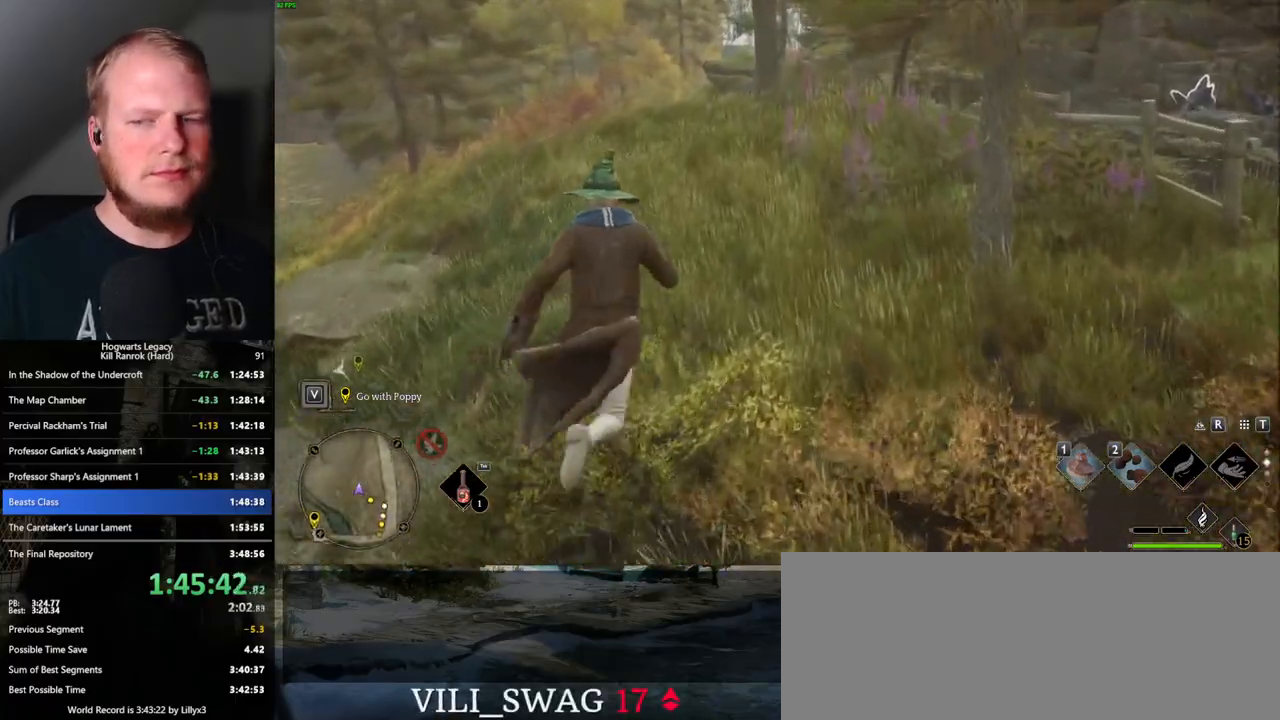
{"keys": ["w"], "mouse": [], "events": []}
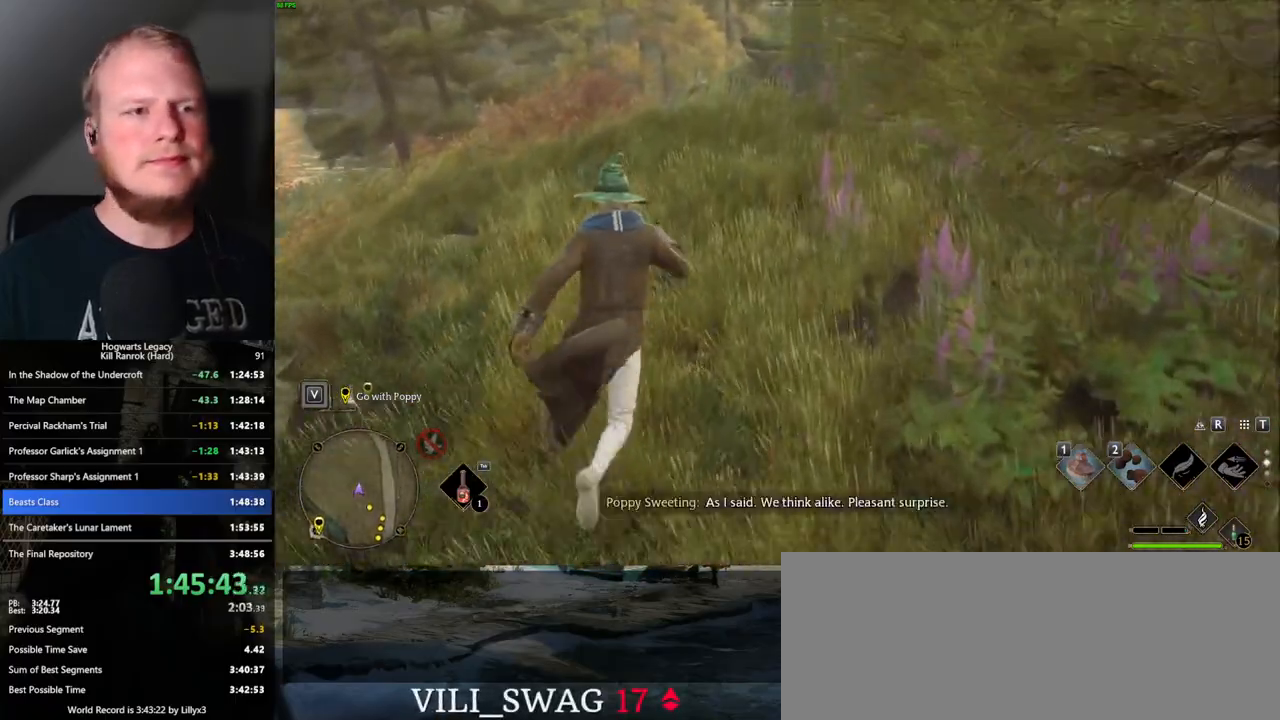
{"keys": ["w"], "mouse": [], "events": []}
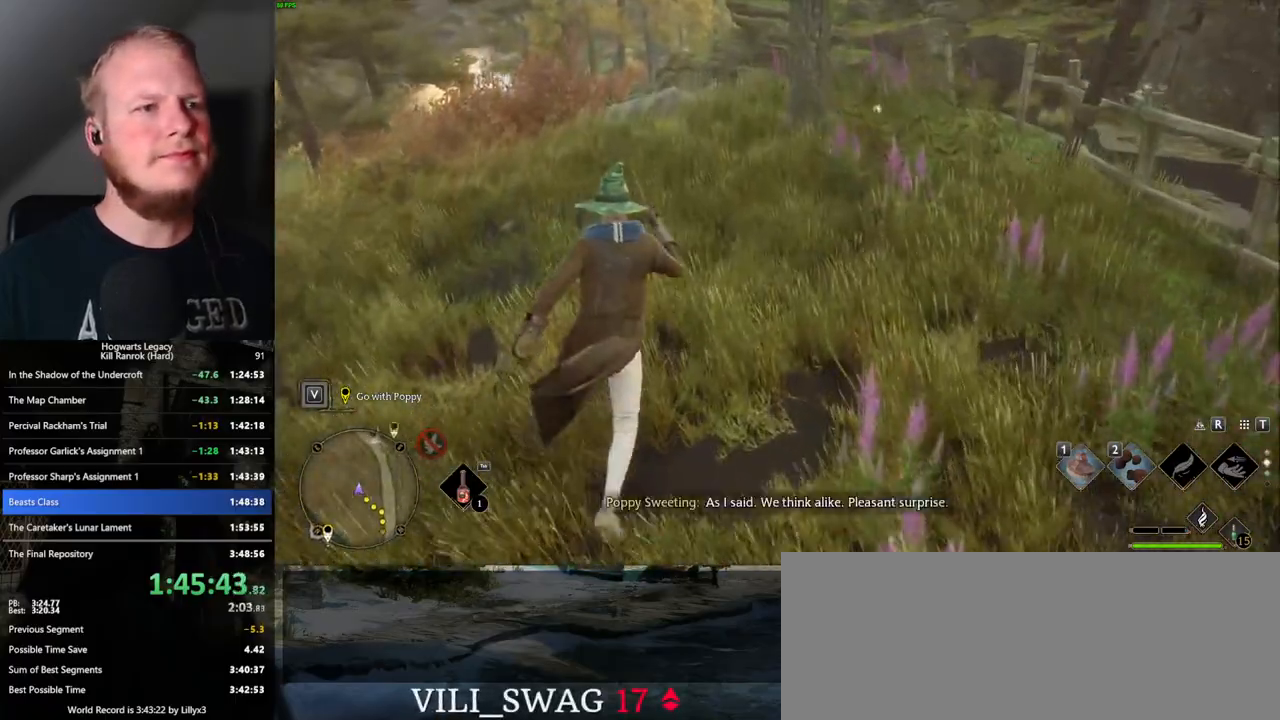
{"keys": ["w"], "mouse": [], "events": []}
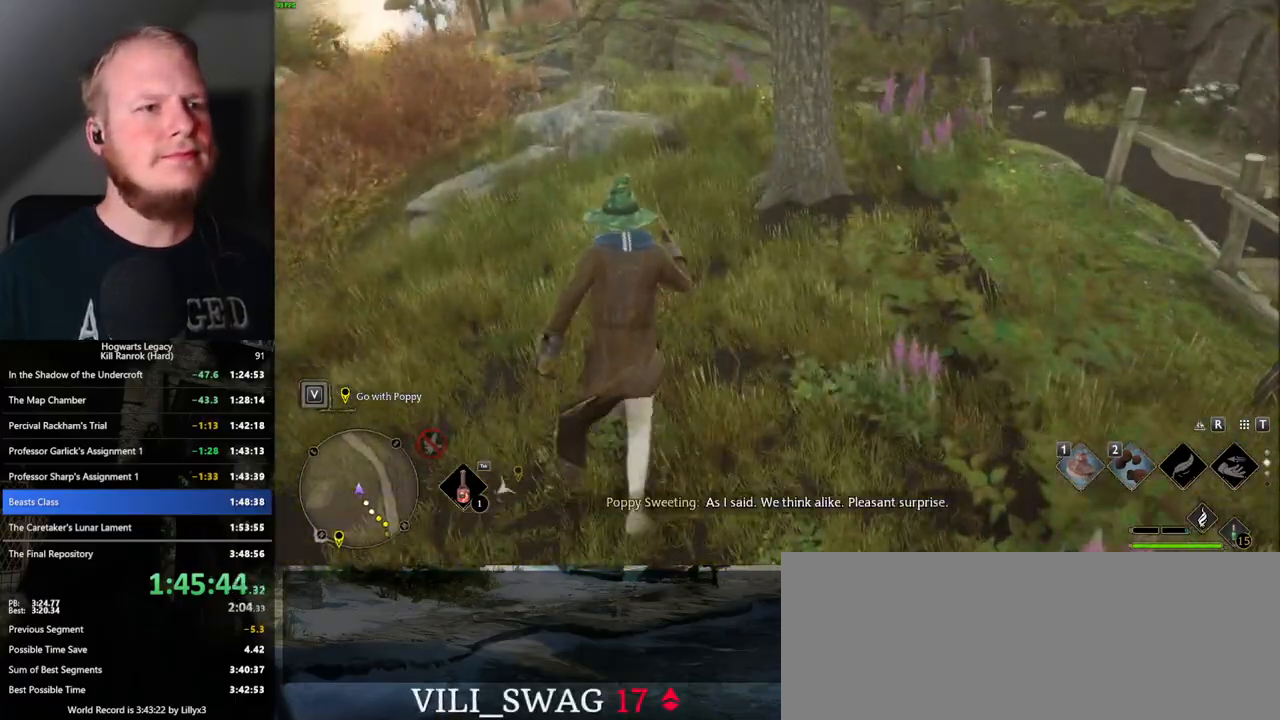
{"keys": ["w"], "mouse": [], "events": []}
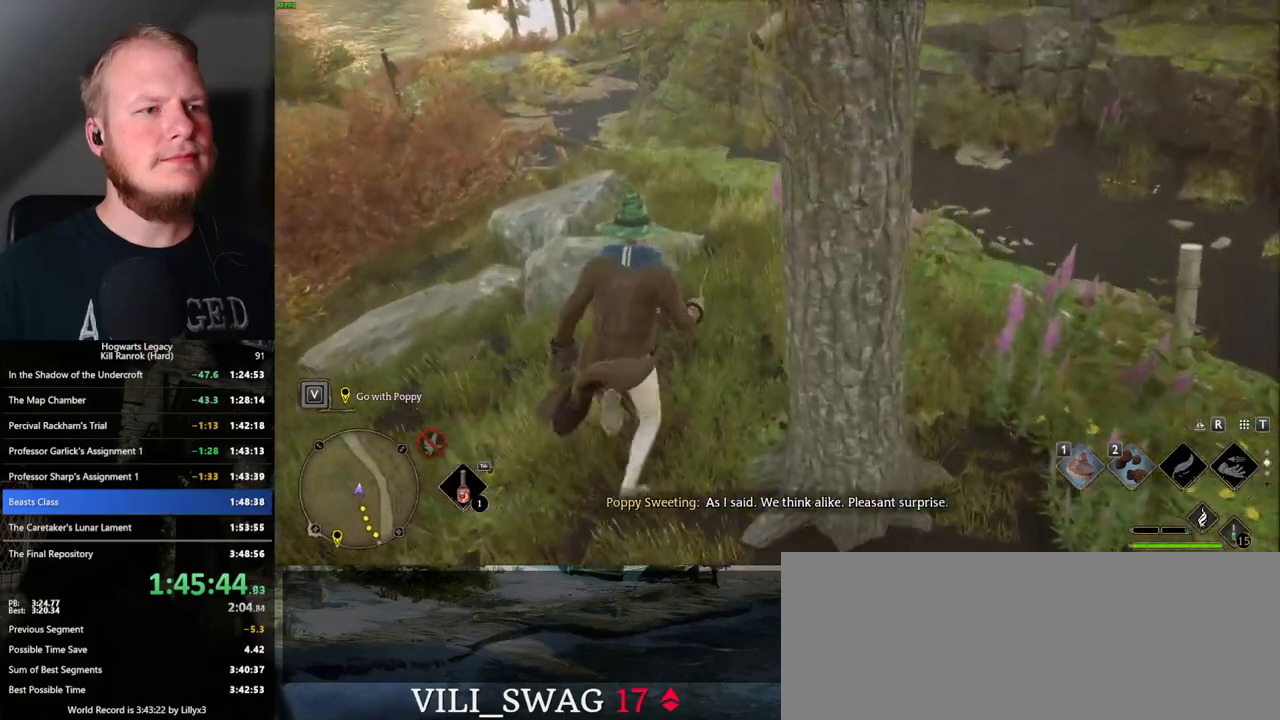
{"keys": ["w"], "mouse": [], "events": []}
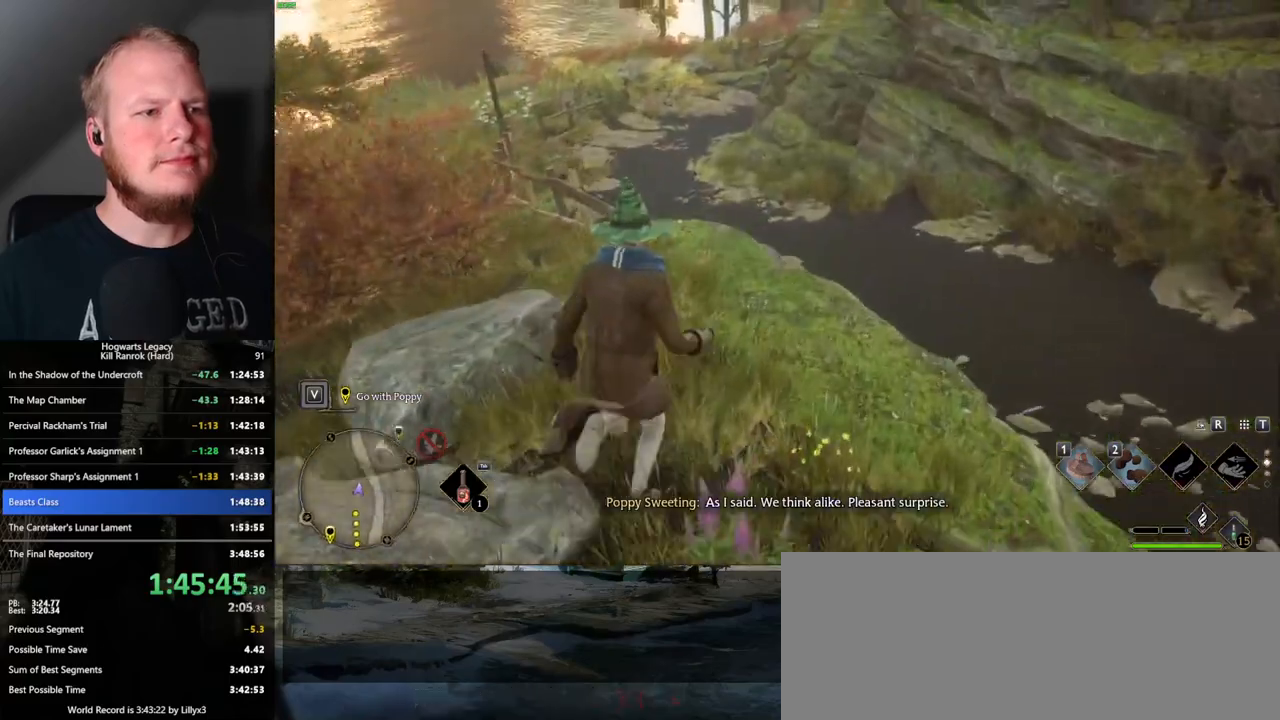
{"keys": ["w"], "mouse": [], "events": []}
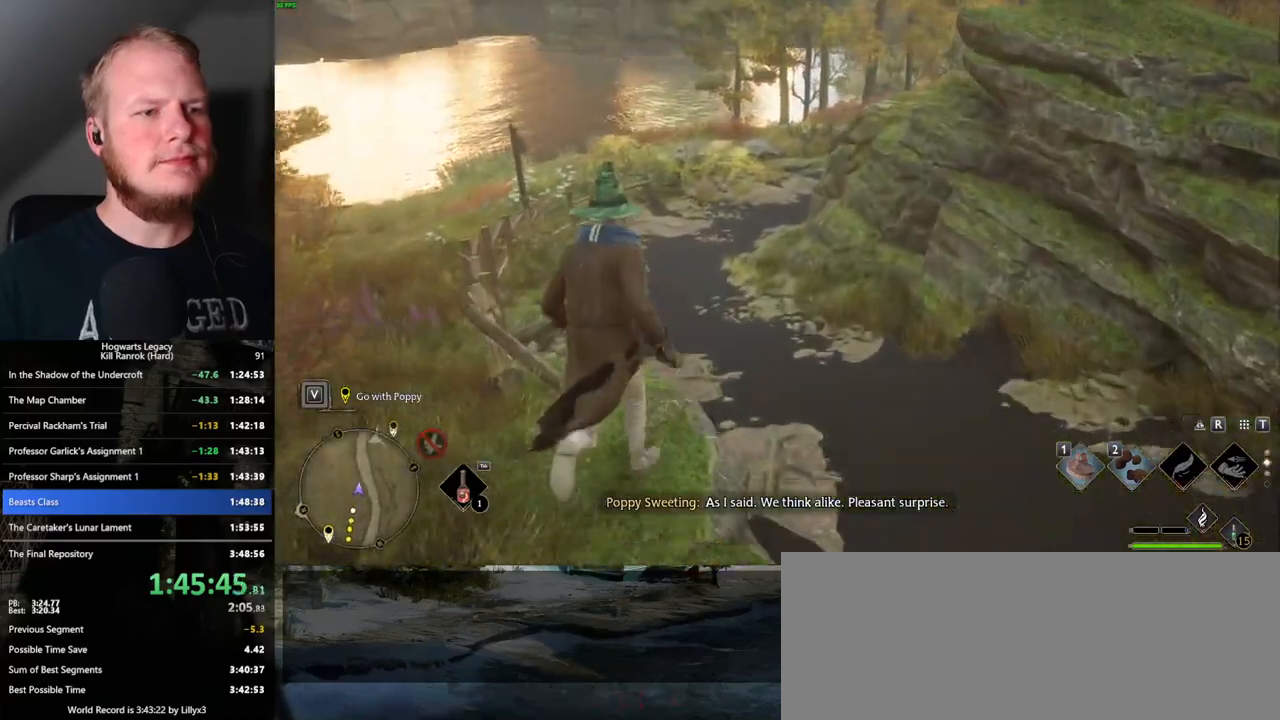
{"keys": ["w"], "mouse": [], "events": []}
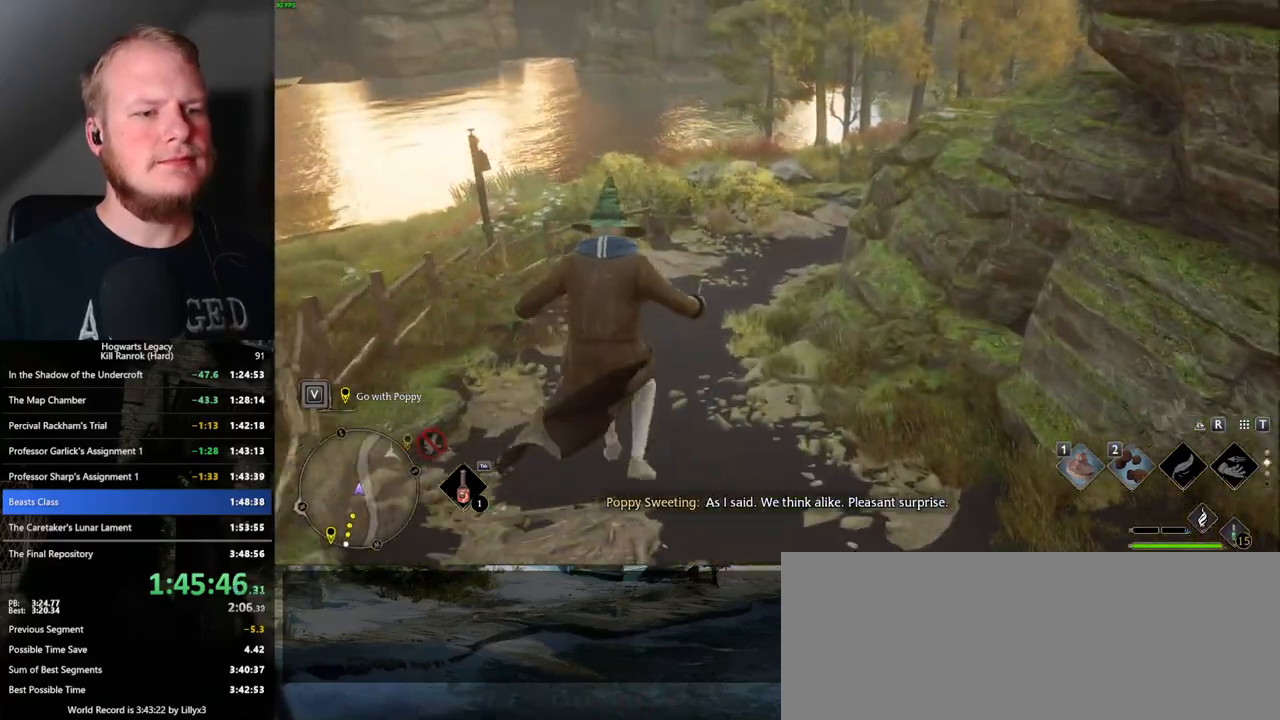
{"keys": ["space", "w"], "mouse": [], "events": [[417, "space", "down"]]}
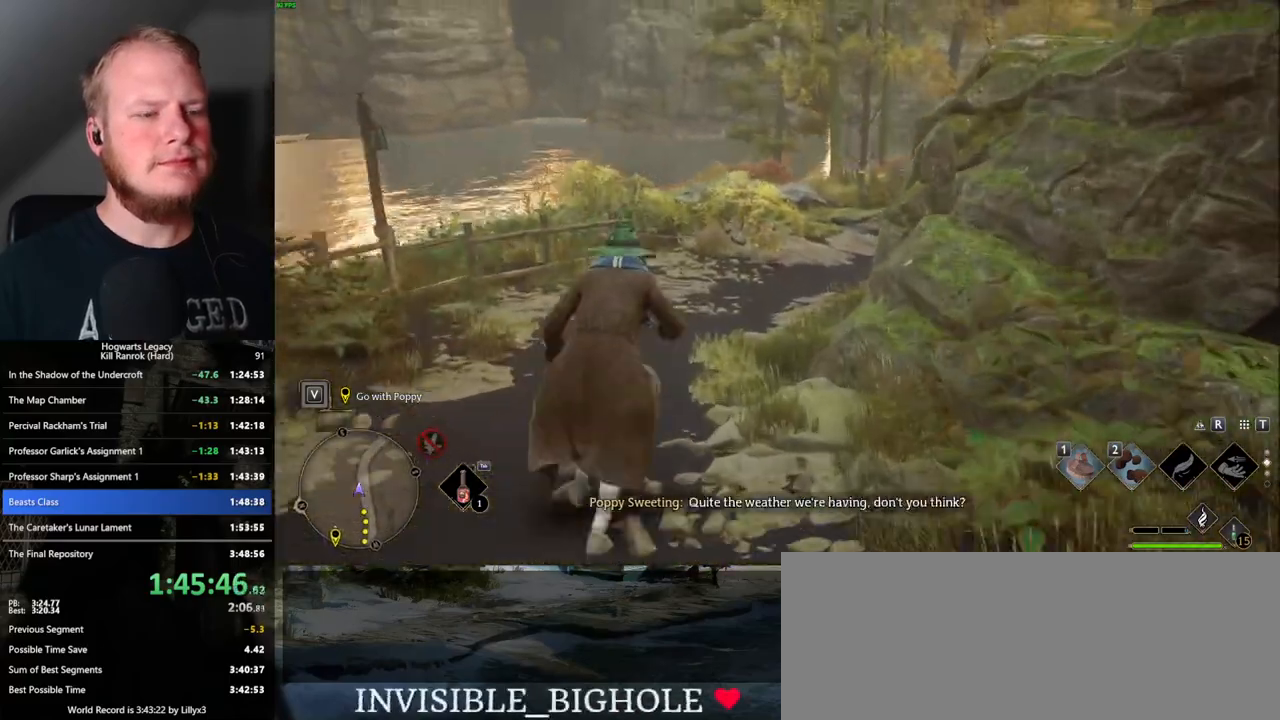
{"keys": ["space", "w"], "mouse": [], "events": []}
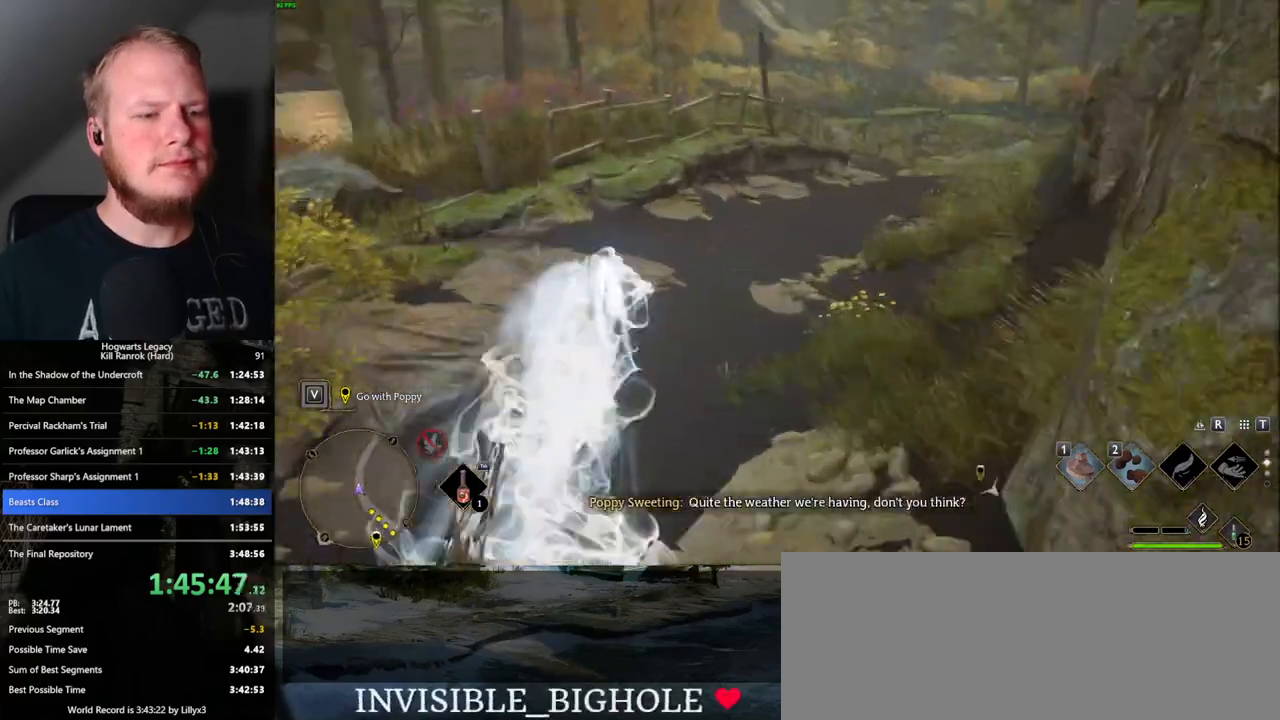
{"keys": ["space", "w"], "mouse": [], "events": [[67, "space", "up"], [367, "space", "down"]]}
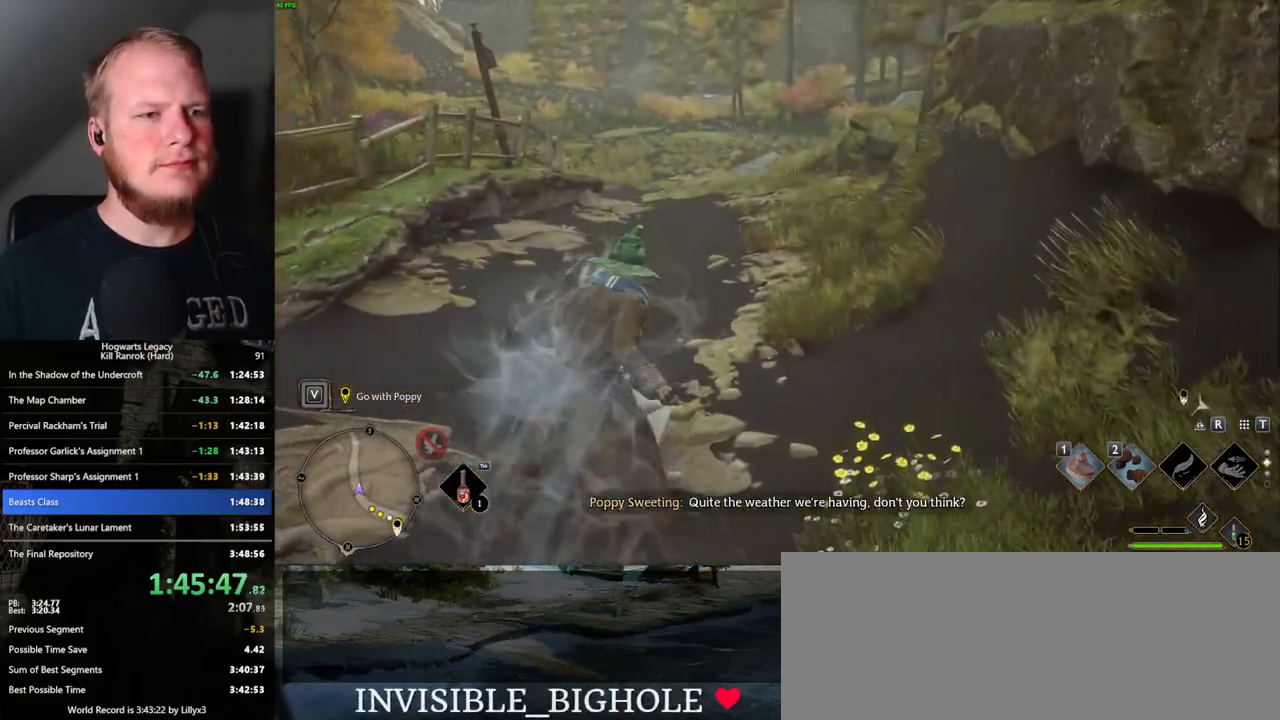
{"keys": ["space", "w"], "mouse": [], "events": []}
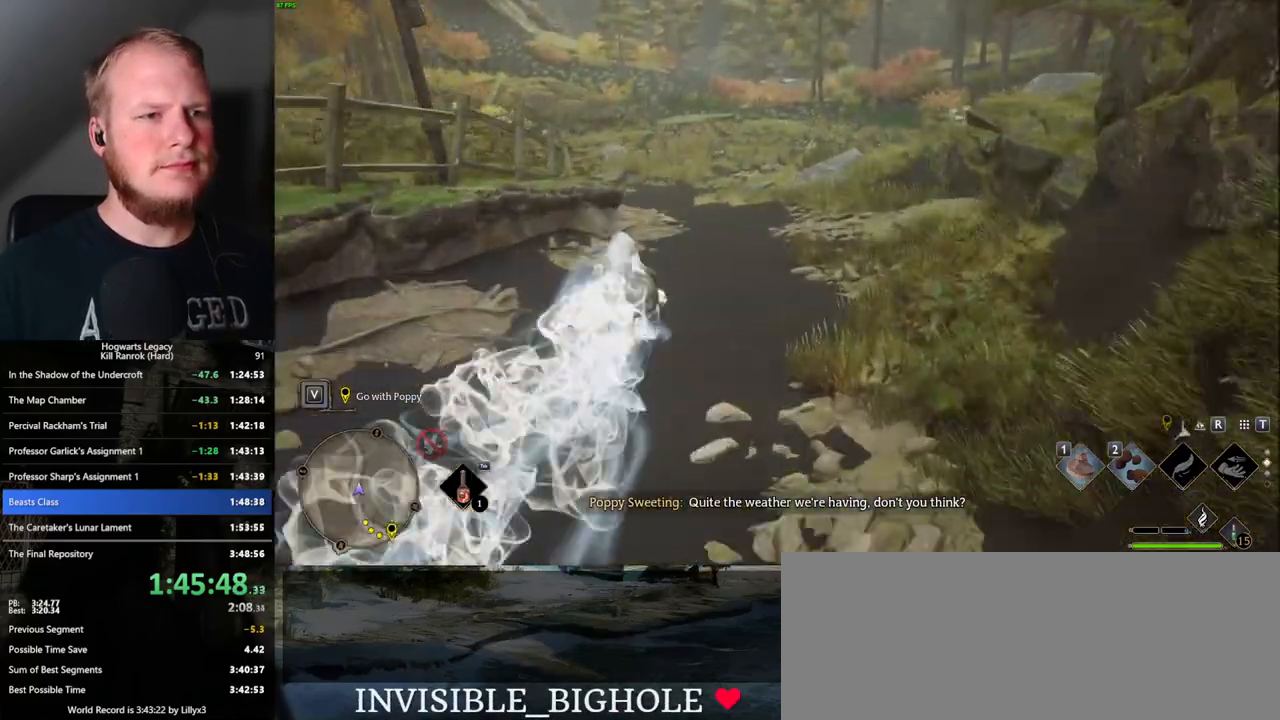
{"keys": ["space", "w"], "mouse": [], "events": [[117, "space", "up"], [483, "space", "down"]]}
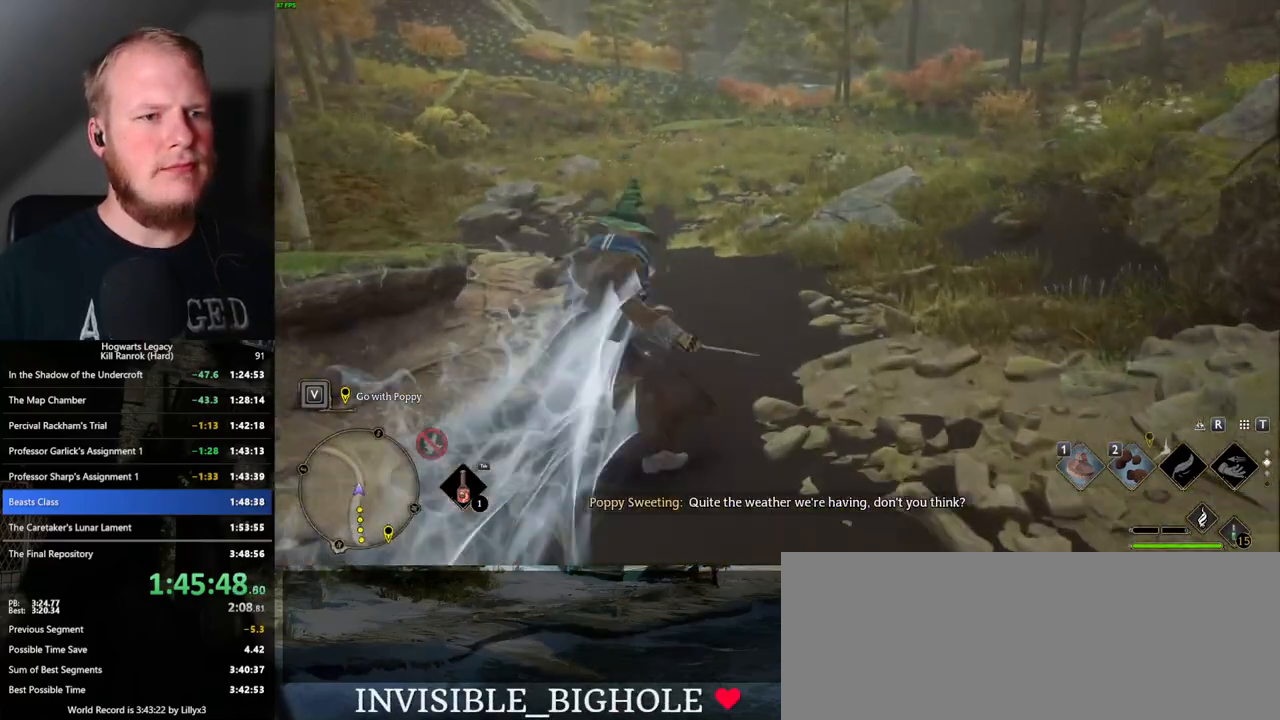
{"keys": ["space", "w"], "mouse": [], "events": []}
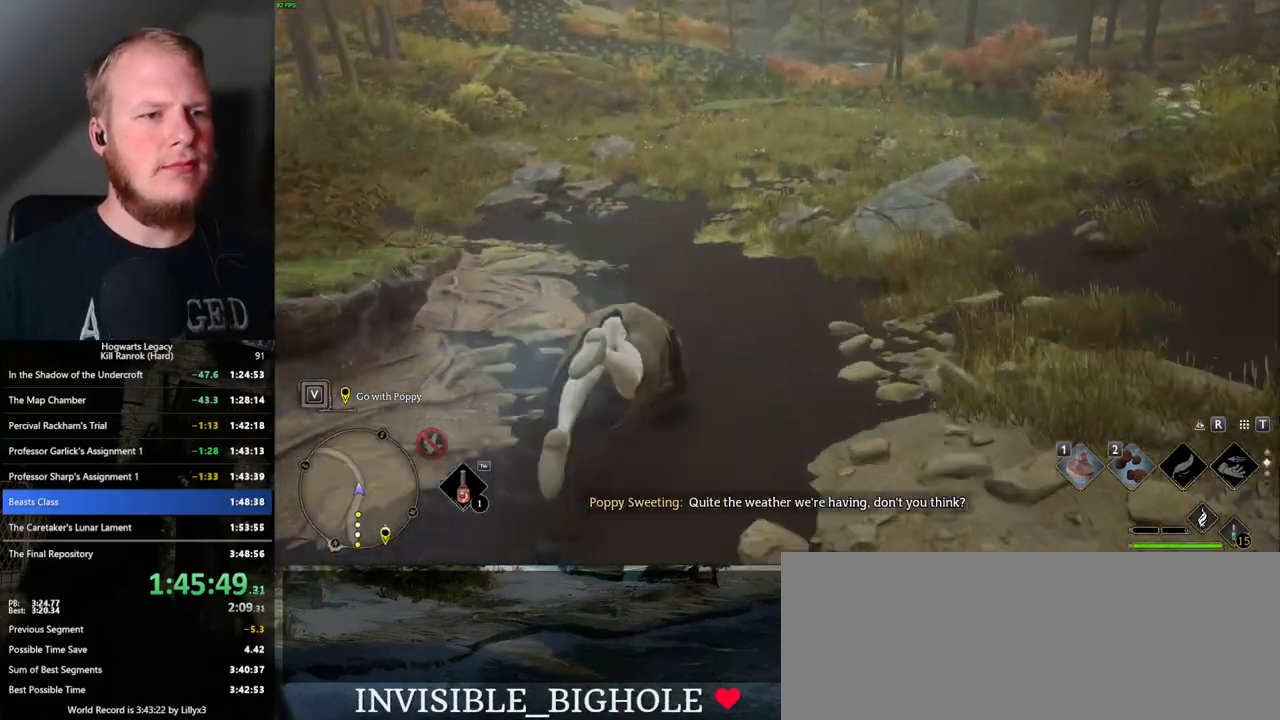
{"keys": ["w"], "mouse": [], "events": [[367, "space", "up"]]}
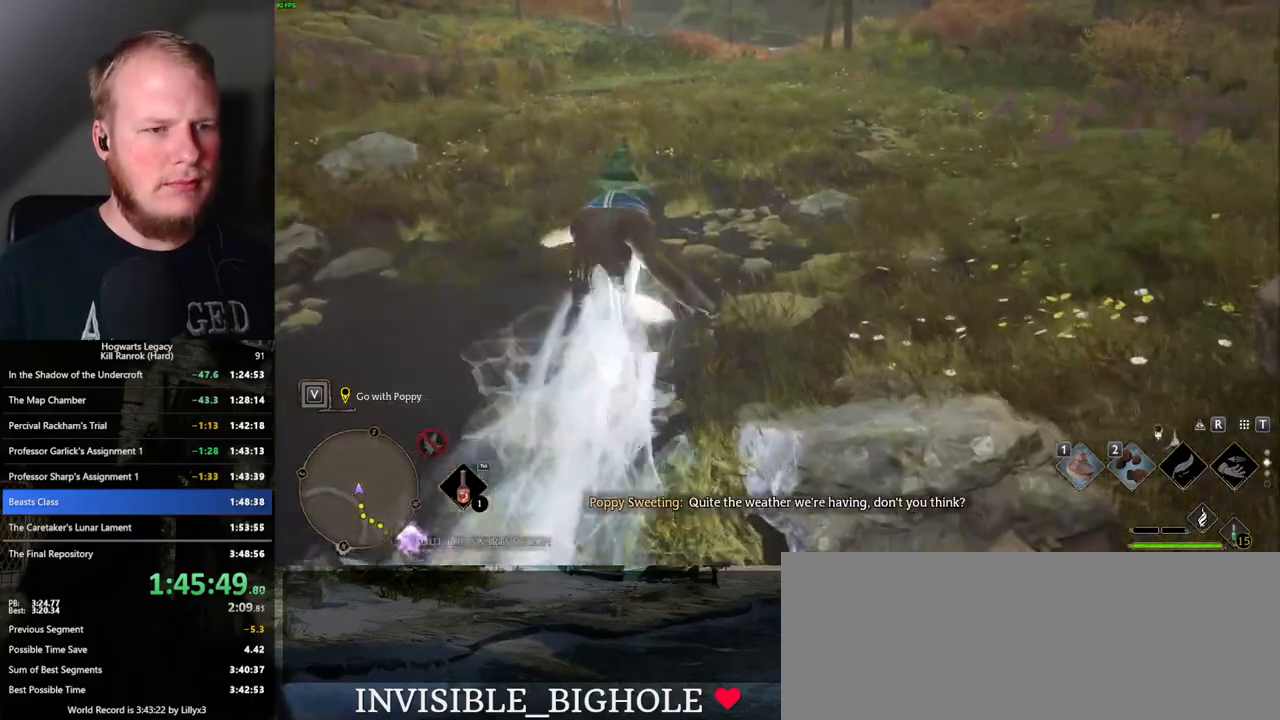
{"keys": ["space", "w"], "mouse": [], "events": [[200, "space", "down"]]}
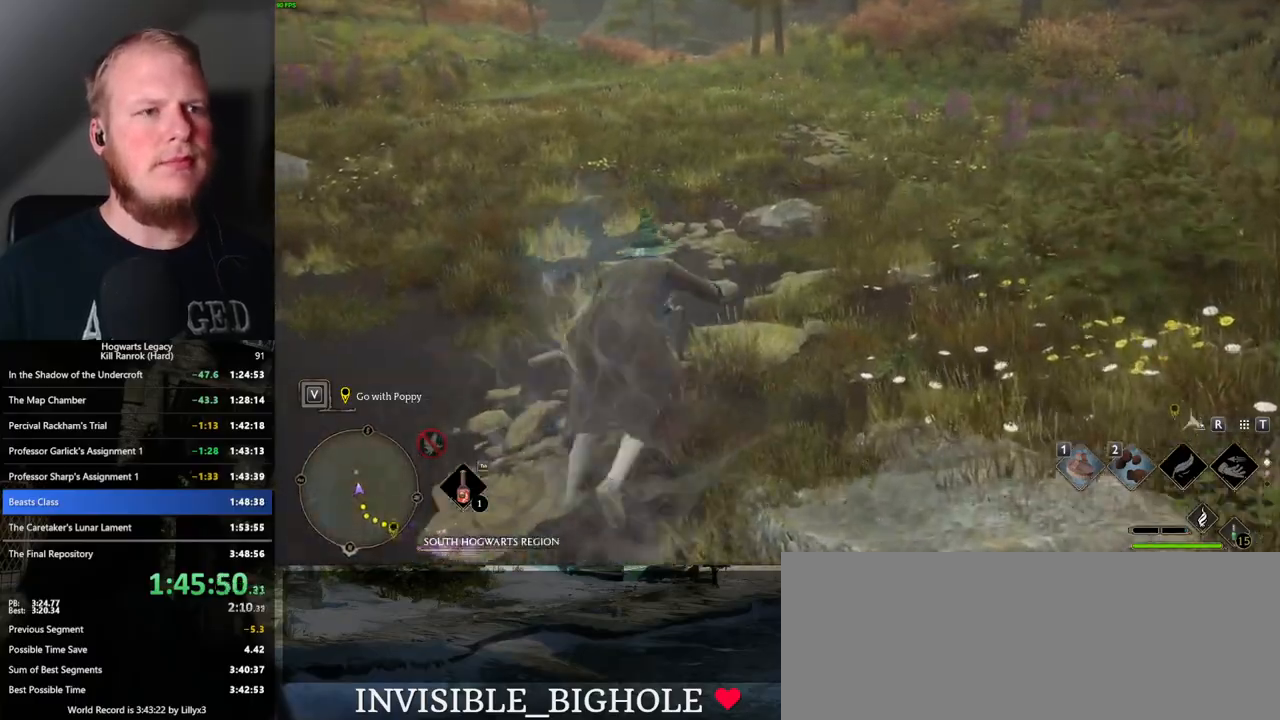
{"keys": ["space", "w"], "mouse": [], "events": []}
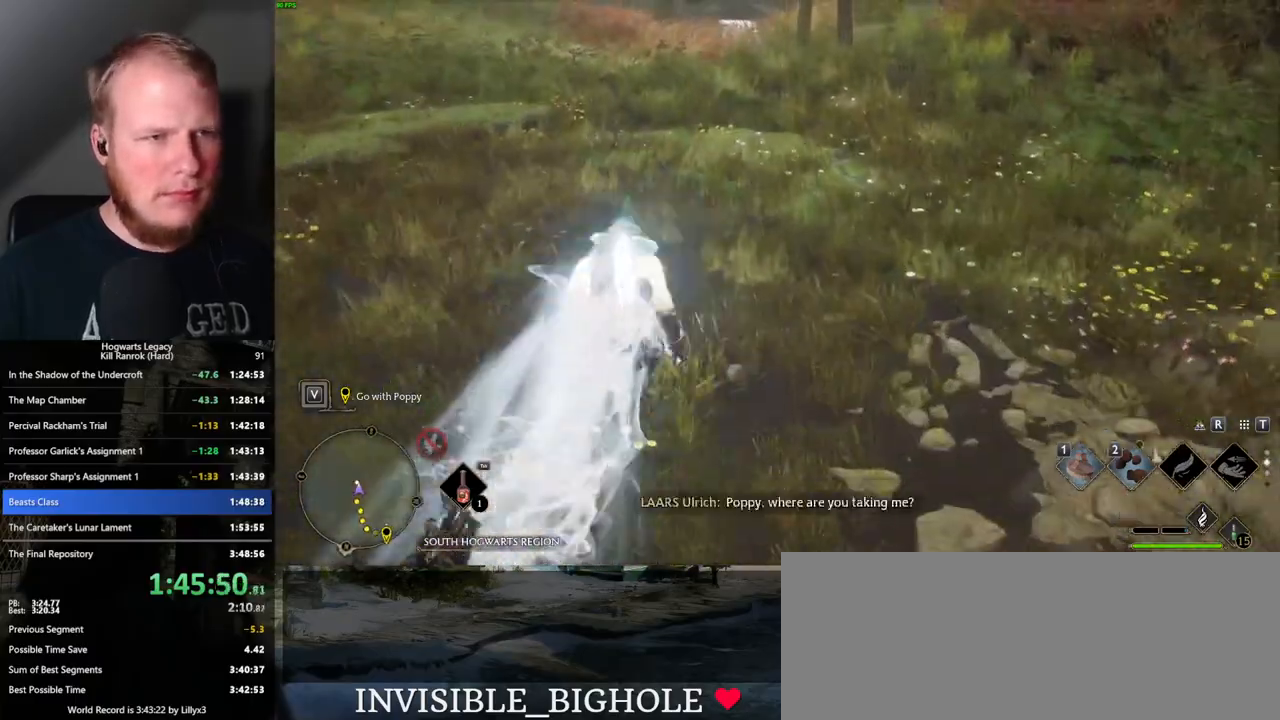
{"keys": ["space", "w"], "mouse": [], "events": [[33, "space", "up"], [250, "space", "down"]]}
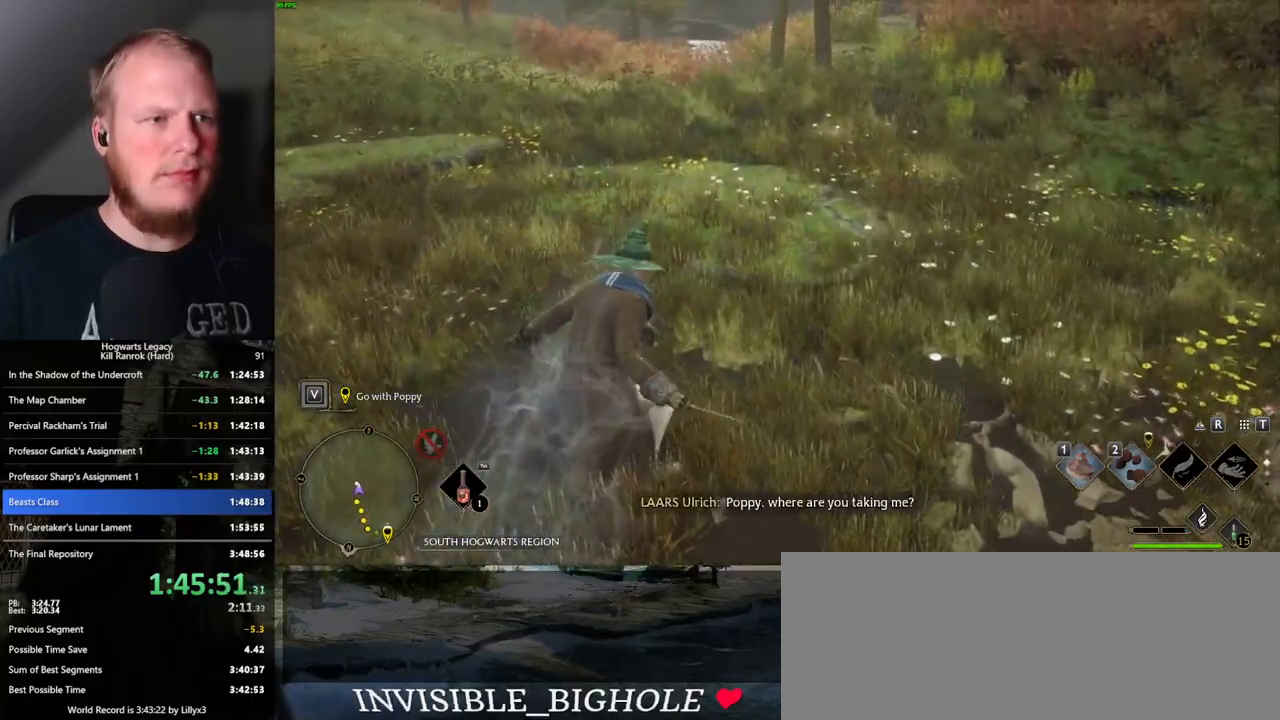
{"keys": ["space", "w"], "mouse": [], "events": []}
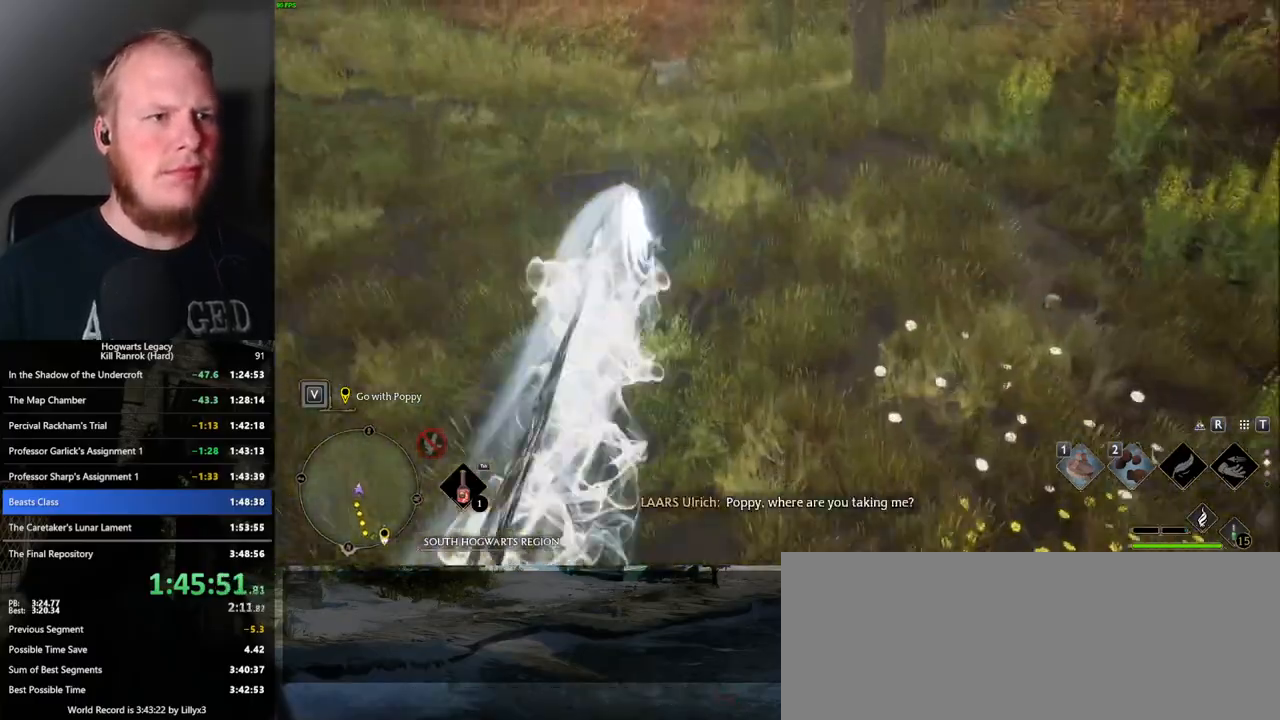
{"keys": ["w"], "mouse": [], "events": [[100, "space", "up"]]}